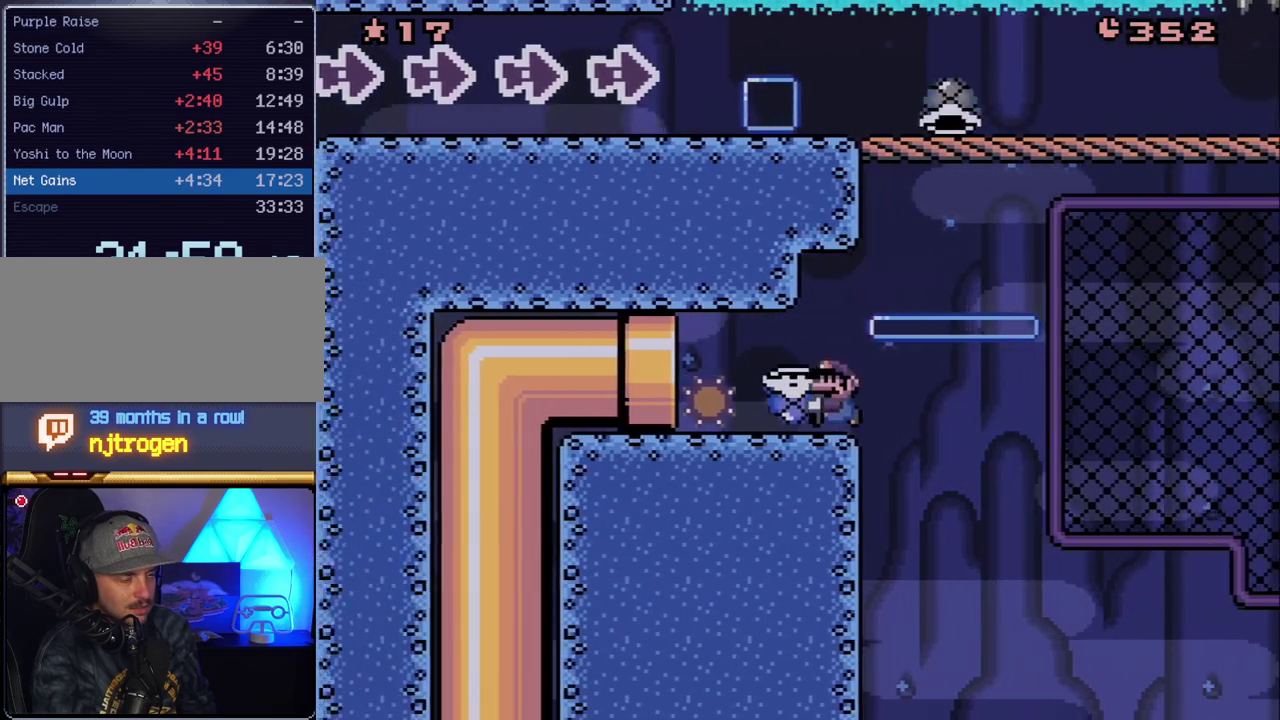
Gameplay with a controller (Nintendo layout); each line is a JSON object with the inputs held at the frame after it. "events" lists button and stick changes between this image and that frame as [ms after this image, input, new state], when the widget could be followed in between. Not read: L3 R3.
{"buttons": ["Y", "DPAD_LEFT"], "events": []}
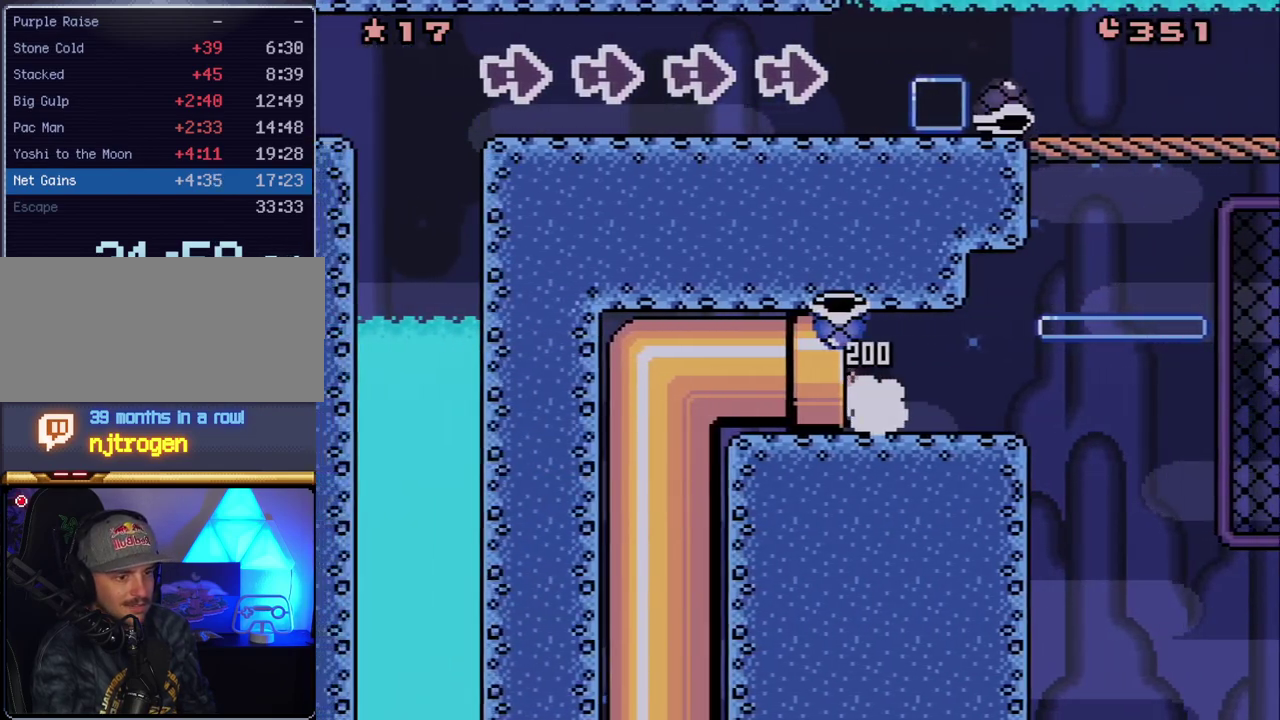
{"buttons": ["Y"], "events": [[300, "DPAD_LEFT", "up"]]}
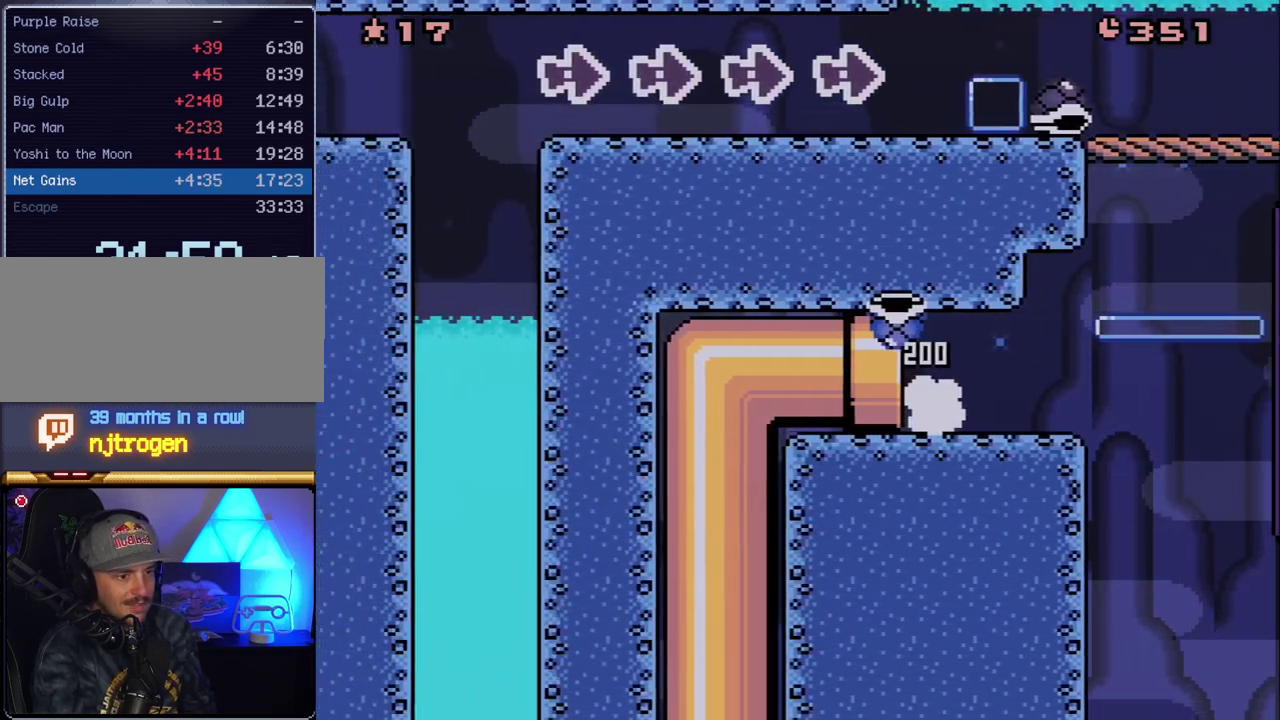
{"buttons": ["Y"], "events": []}
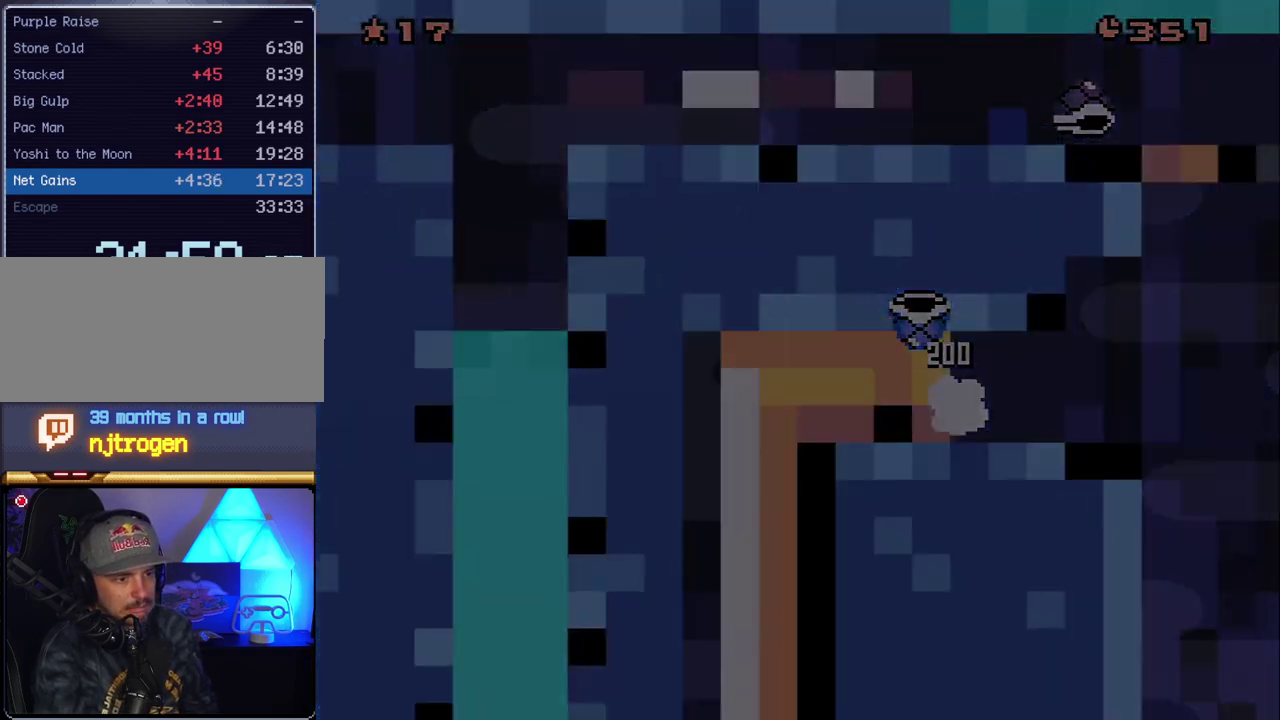
{"buttons": ["Y"], "events": []}
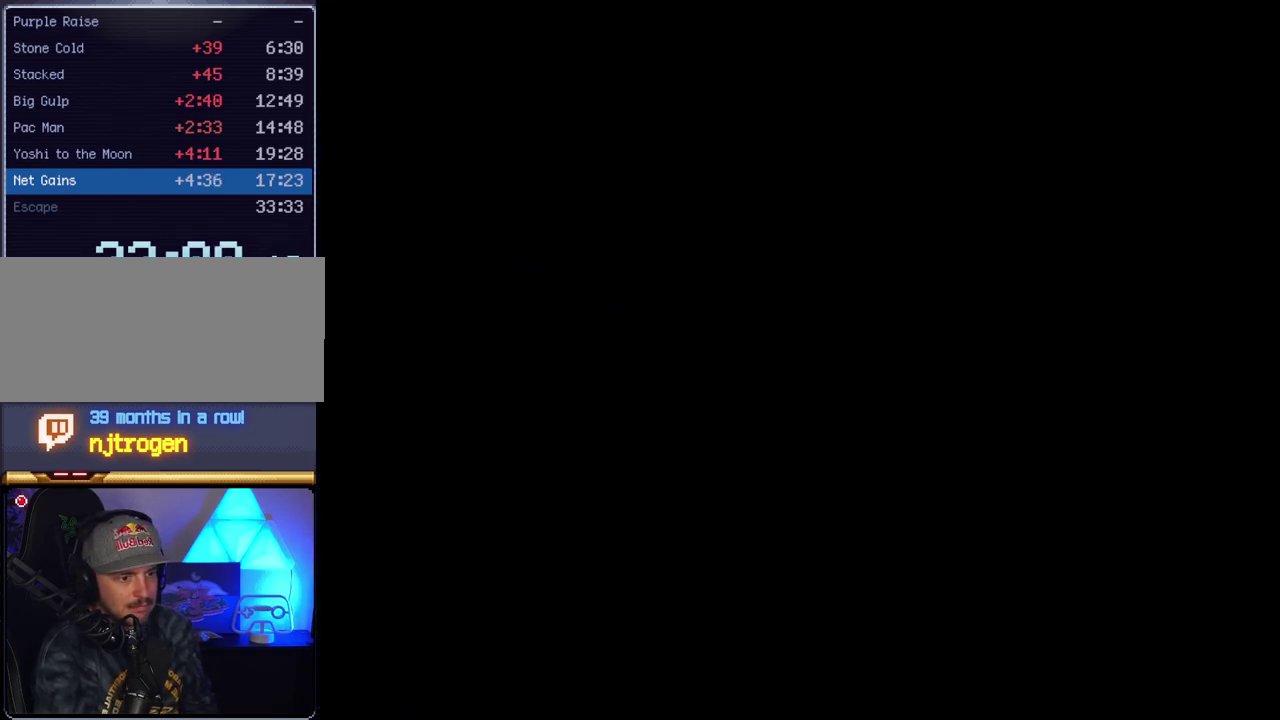
{"buttons": ["Y"], "events": []}
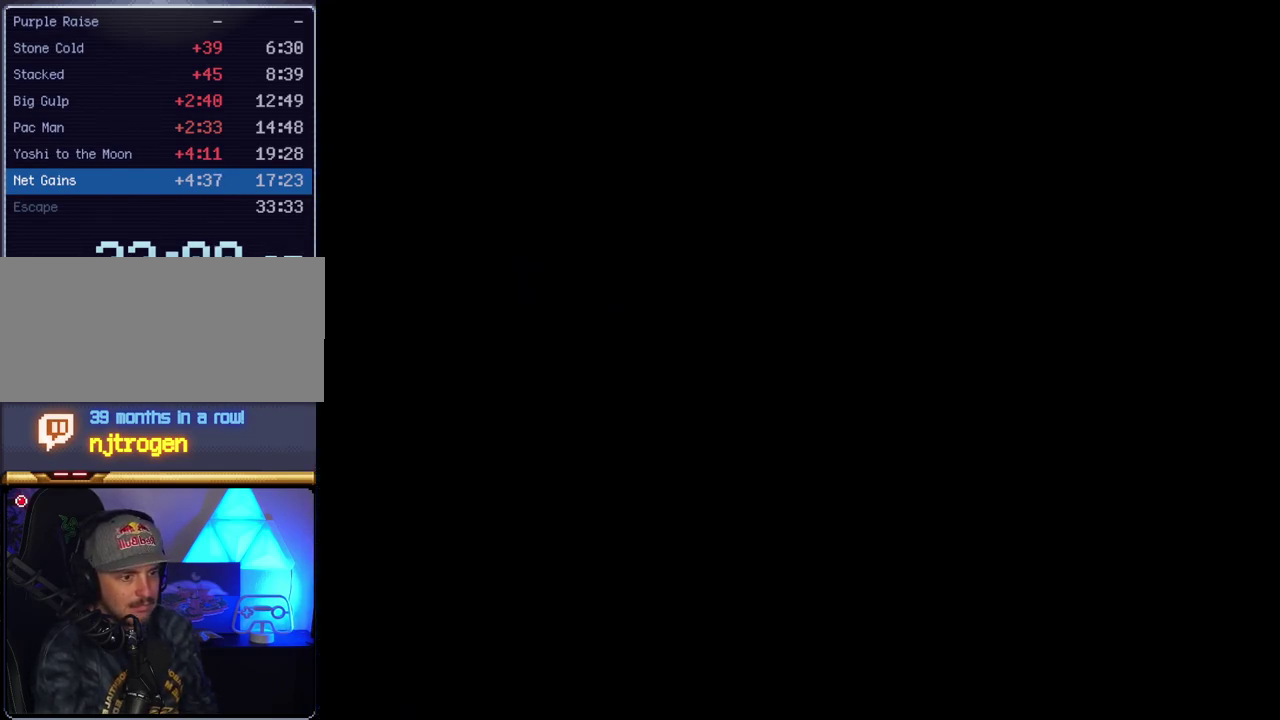
{"buttons": ["Y"], "events": []}
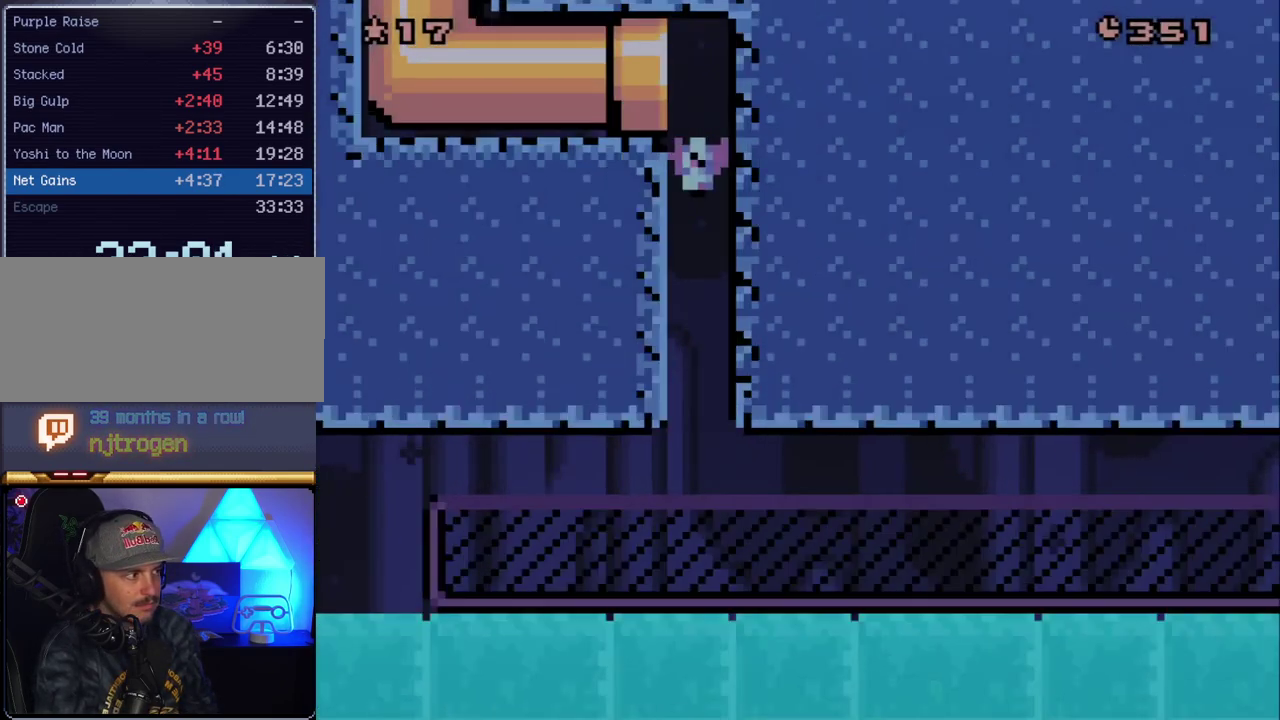
{"buttons": ["Y"], "events": []}
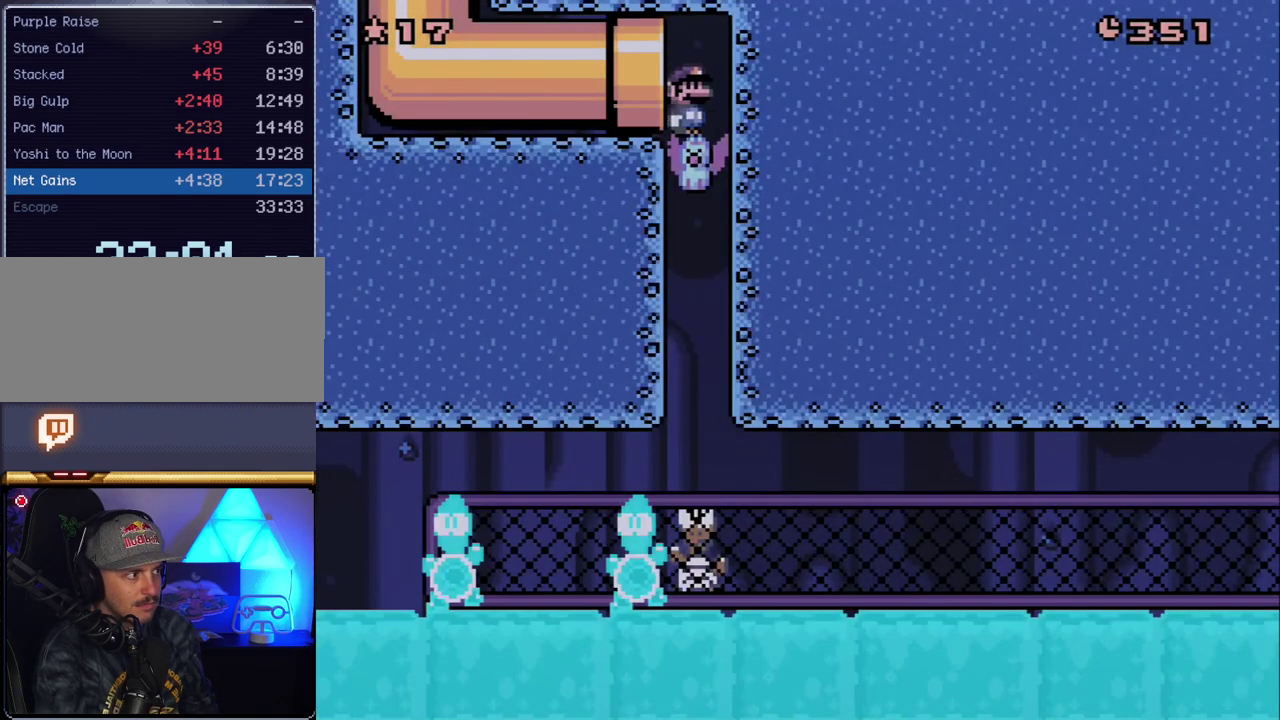
{"buttons": ["Y"], "events": []}
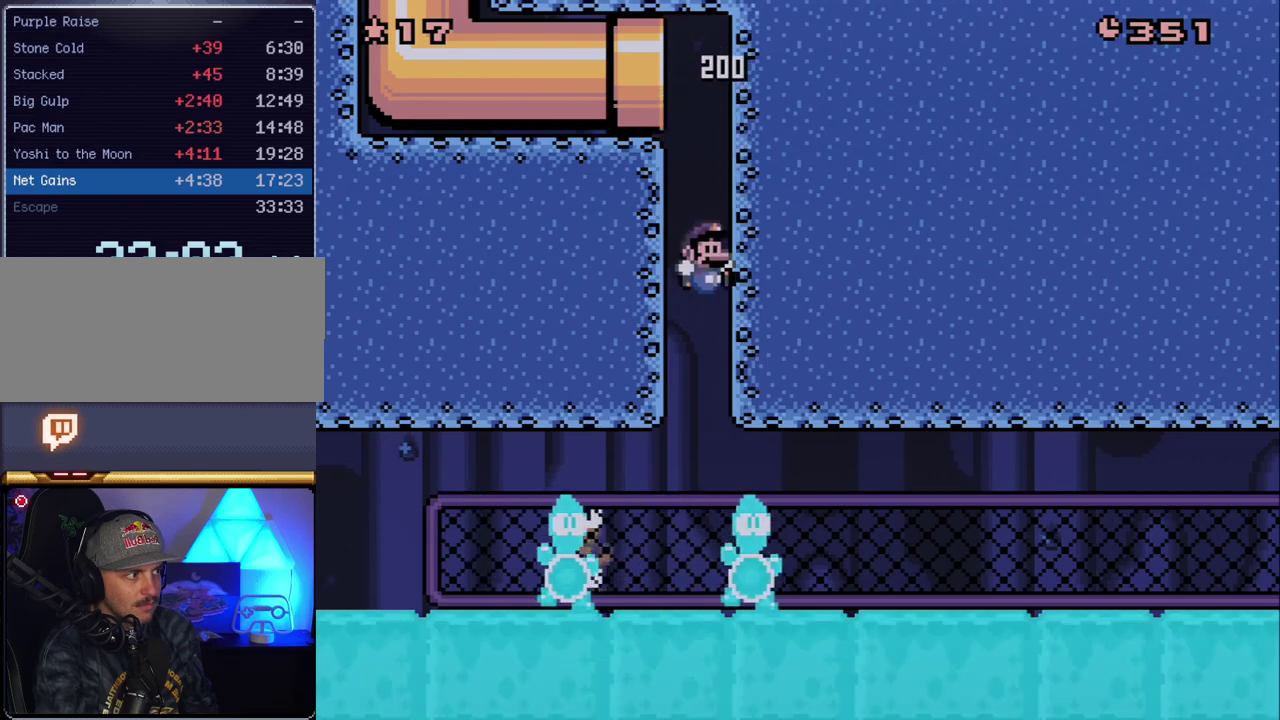
{"buttons": ["Y", "DPAD_UP", "DPAD_RIGHT"], "events": [[117, "DPAD_RIGHT", "down"], [300, "DPAD_UP", "down"]]}
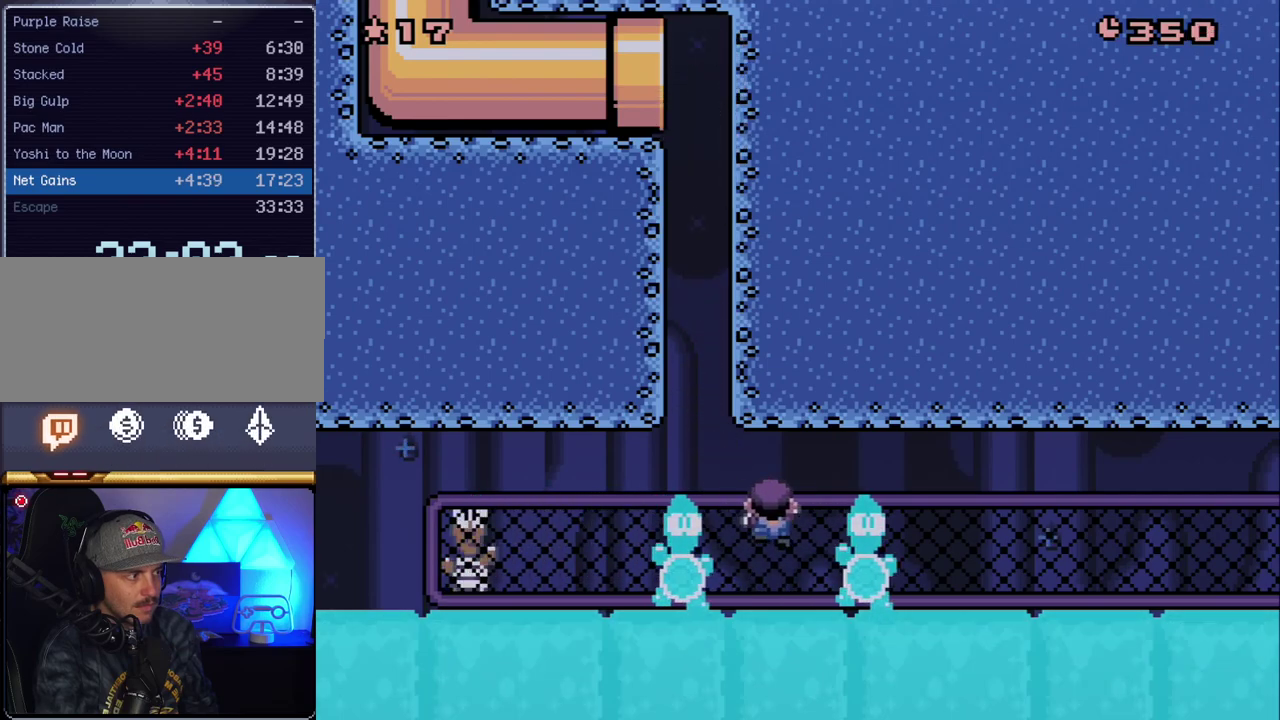
{"buttons": ["Y", "DPAD_RIGHT"], "events": [[50, "DPAD_UP", "up"]]}
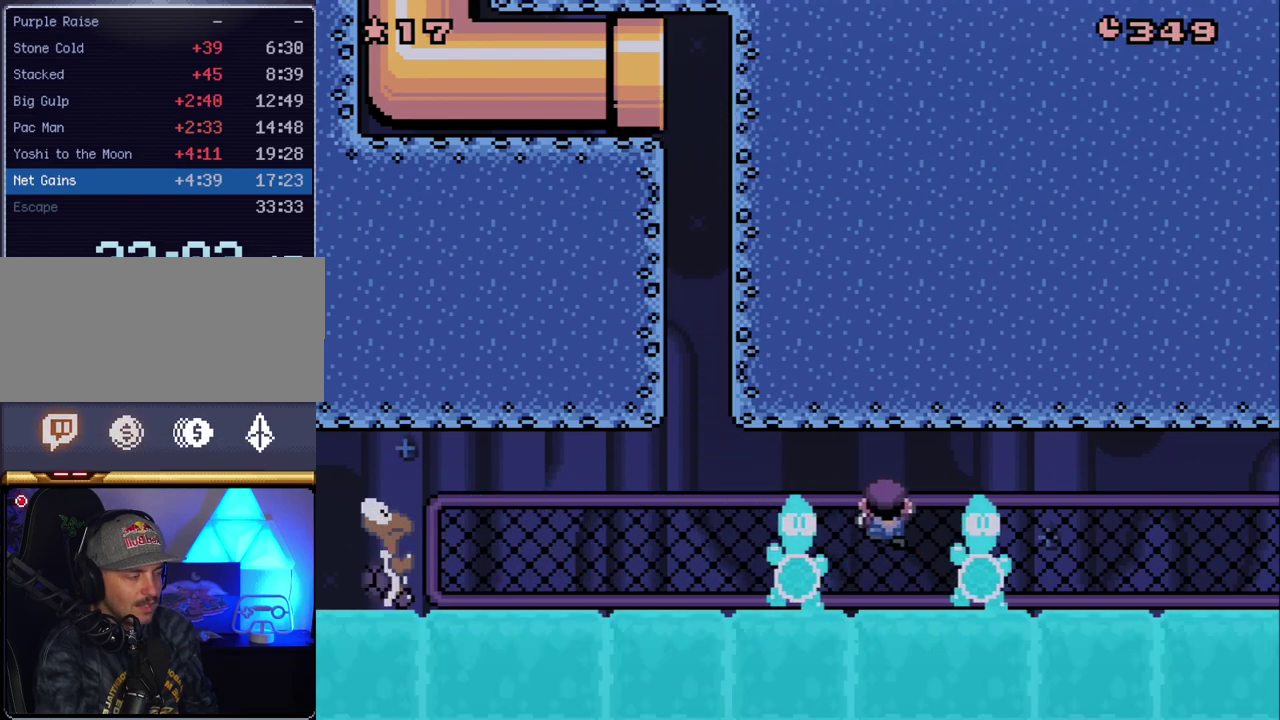
{"buttons": ["Y", "DPAD_RIGHT"], "events": []}
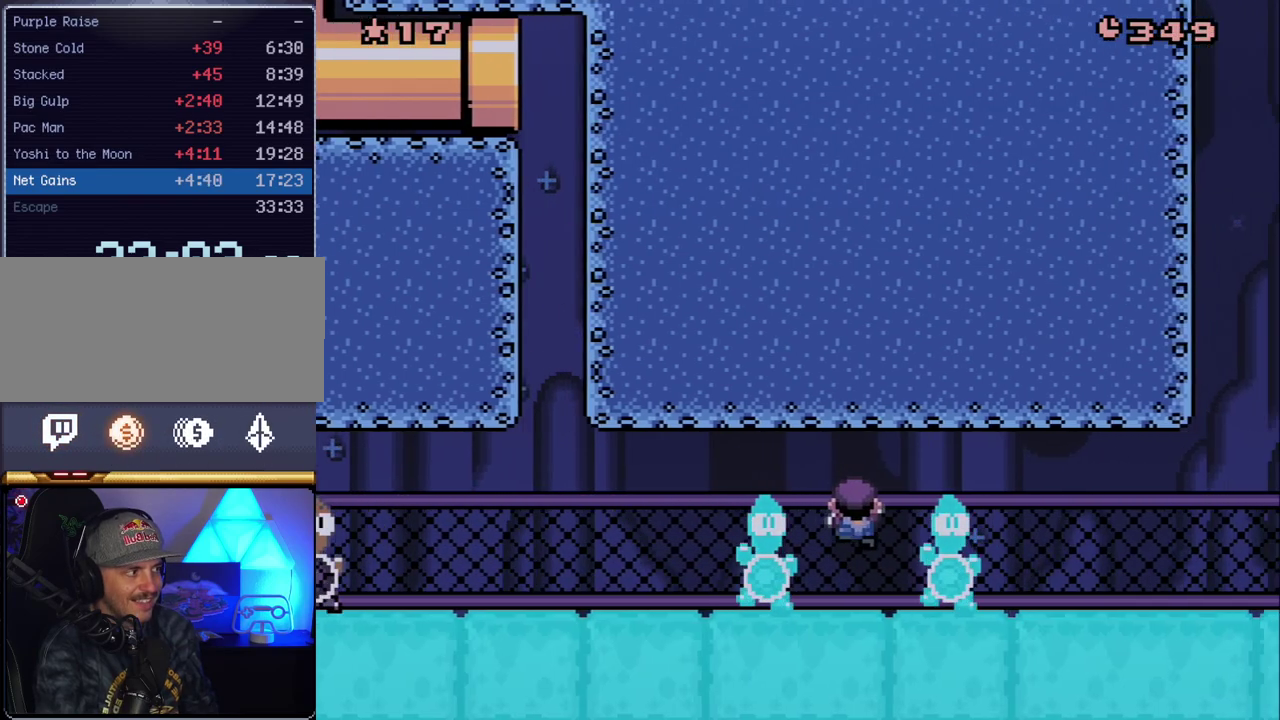
{"buttons": ["Y", "DPAD_RIGHT"], "events": []}
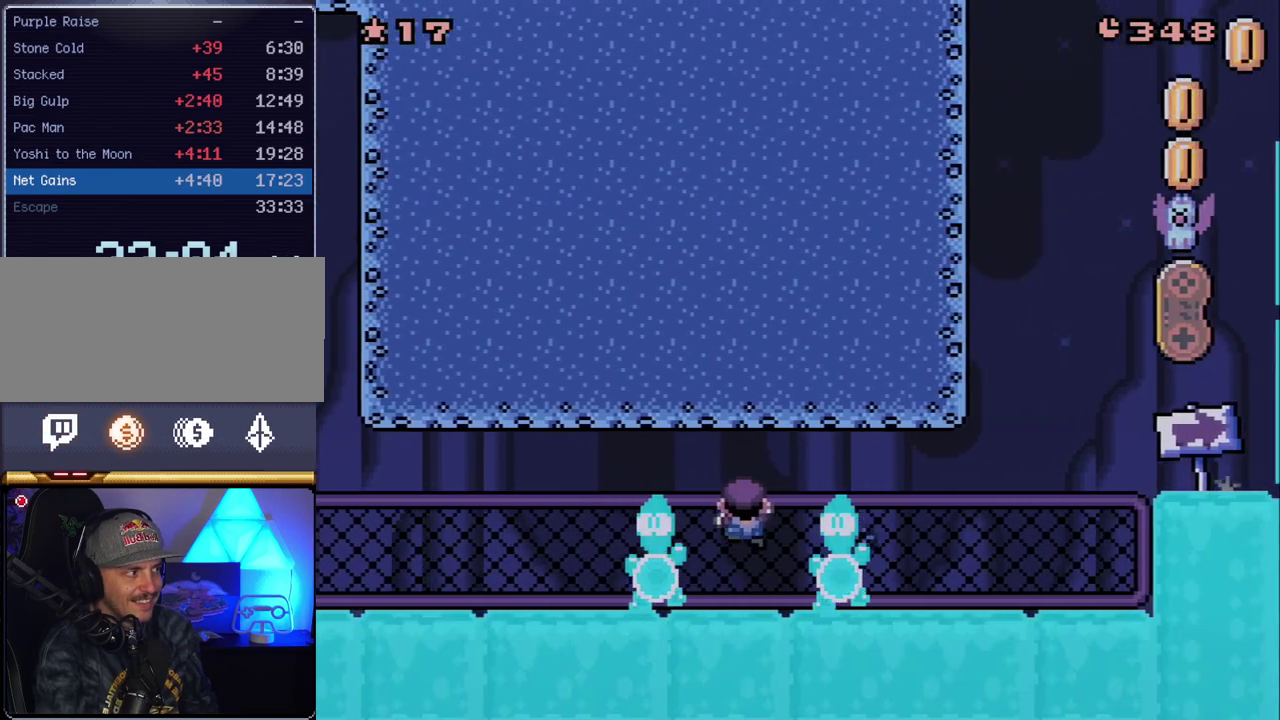
{"buttons": ["Y", "DPAD_RIGHT"], "events": []}
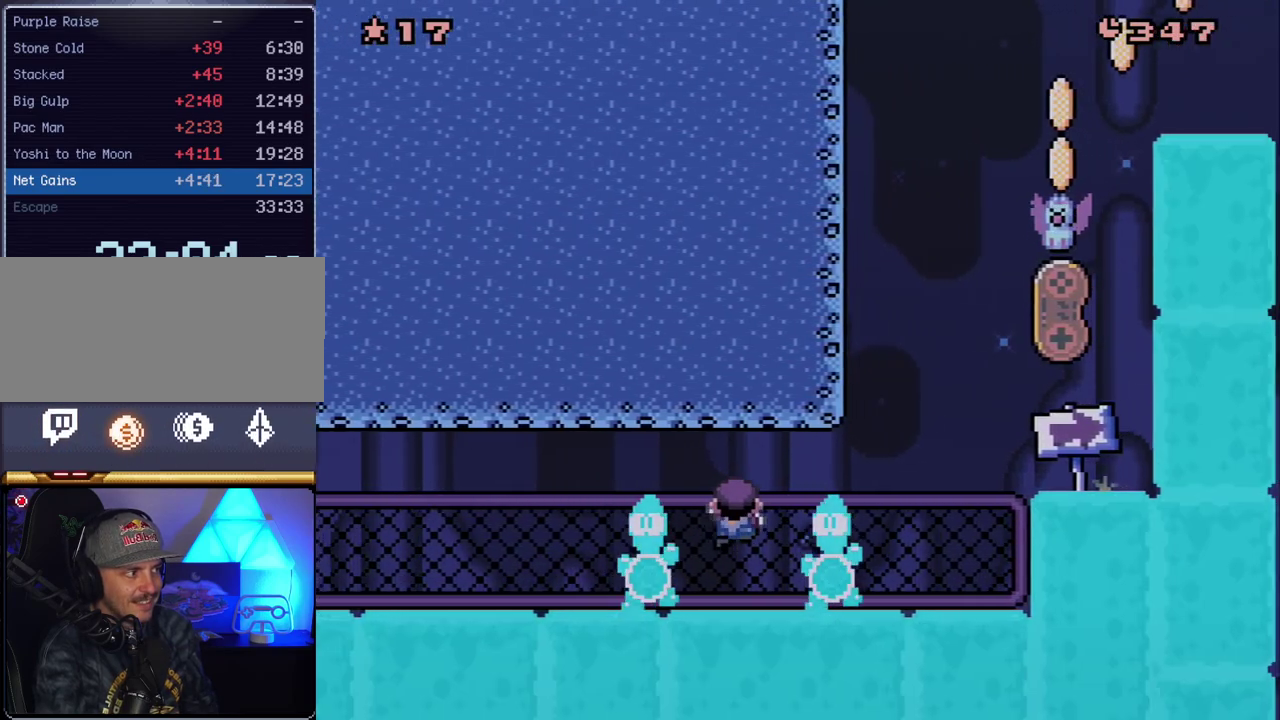
{"buttons": ["Y", "DPAD_RIGHT"], "events": []}
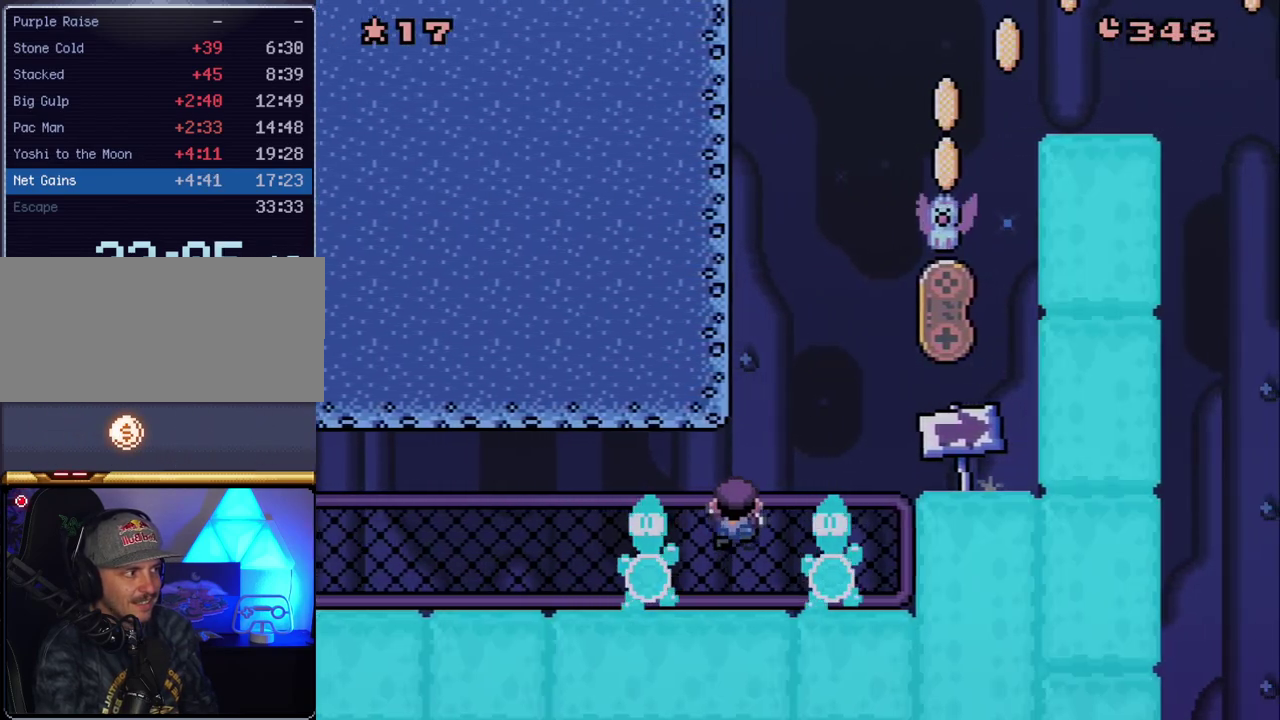
{"buttons": ["B", "Y", "DPAD_LEFT"], "events": [[200, "B", "down"], [383, "DPAD_RIGHT", "up"], [450, "DPAD_LEFT", "down"]]}
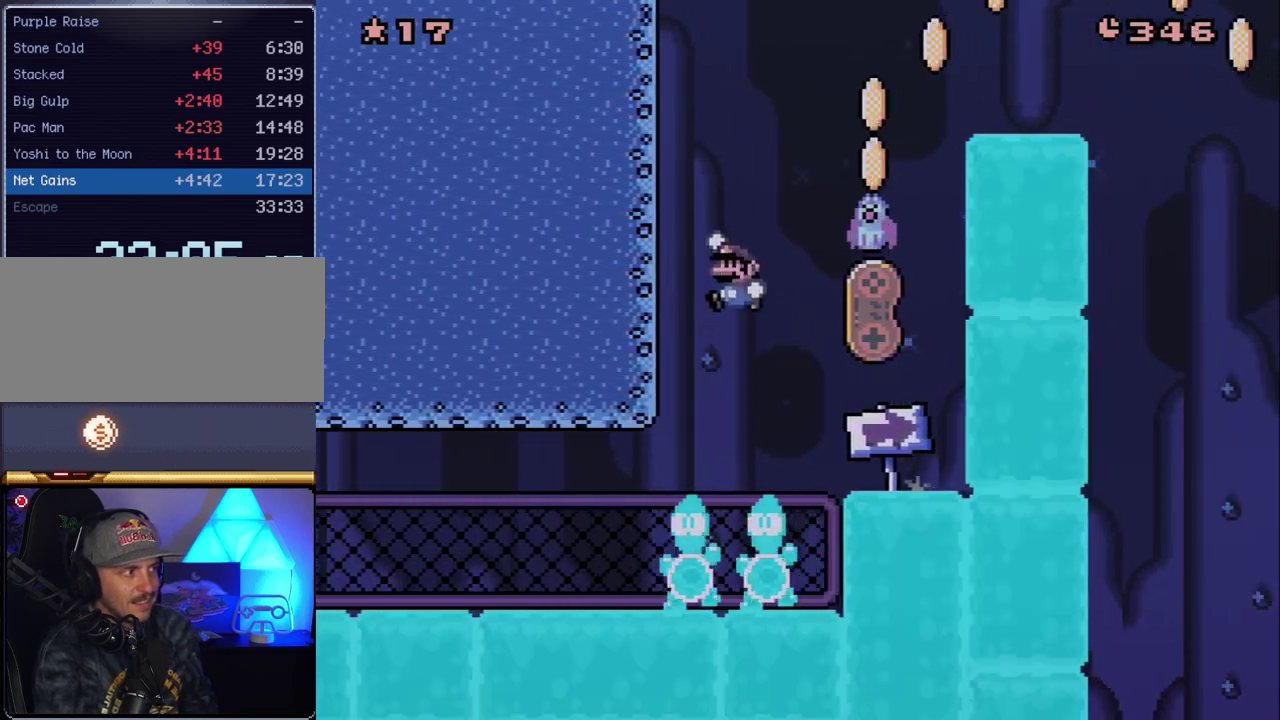
{"buttons": ["B", "Y", "DPAD_LEFT"], "events": [[117, "DPAD_LEFT", "up"], [133, "DPAD_RIGHT", "down"], [333, "DPAD_RIGHT", "up"], [367, "DPAD_LEFT", "down"]]}
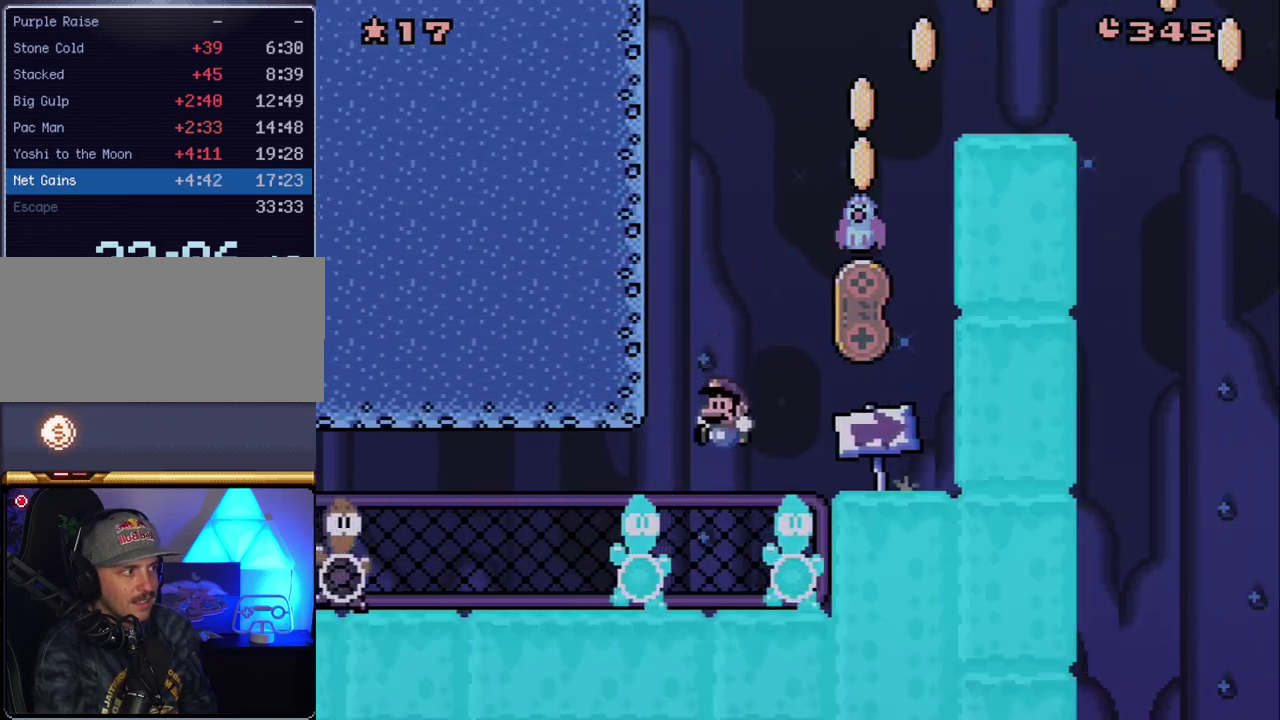
{"buttons": ["Y", "DPAD_RIGHT"], "events": [[50, "DPAD_LEFT", "up"], [50, "DPAD_UP", "down"], [117, "B", "up"], [233, "B", "down"], [267, "DPAD_UP", "up"], [417, "DPAD_RIGHT", "down"], [450, "B", "up"]]}
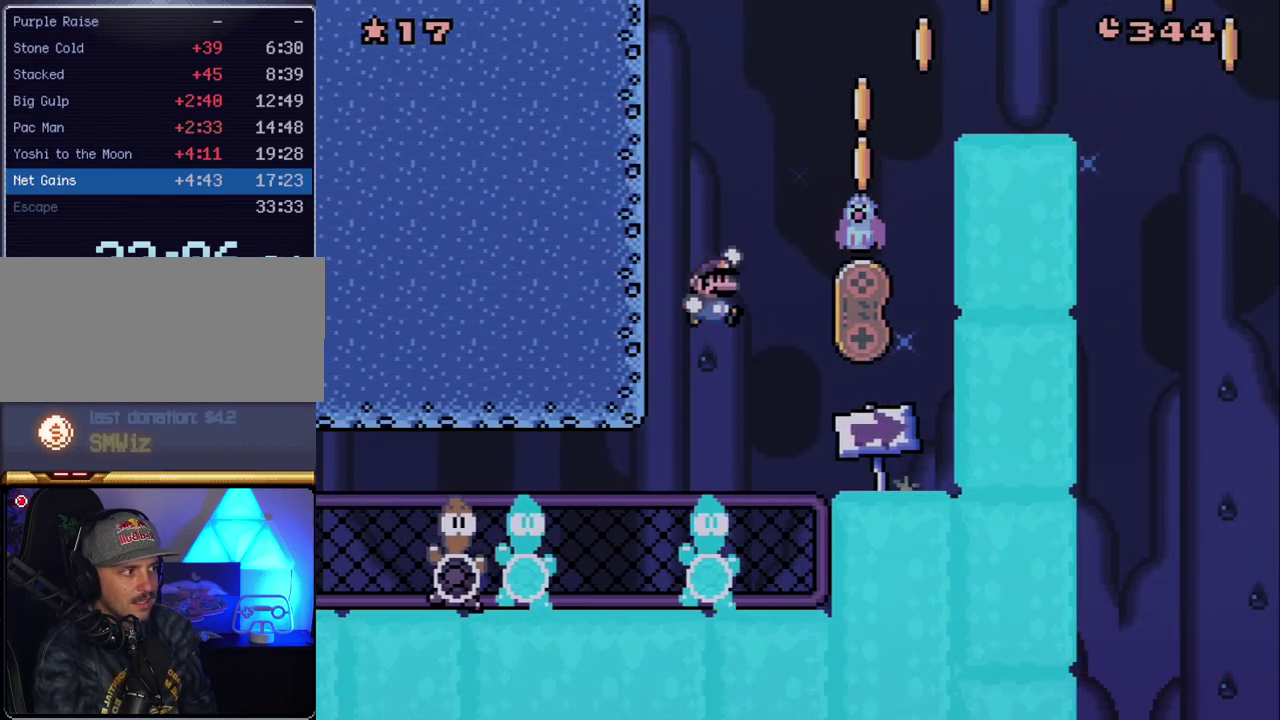
{"buttons": ["Y", "DPAD_UP"], "events": [[150, "DPAD_RIGHT", "up"], [200, "DPAD_LEFT", "down"], [367, "DPAD_UP", "down"], [383, "DPAD_LEFT", "up"]]}
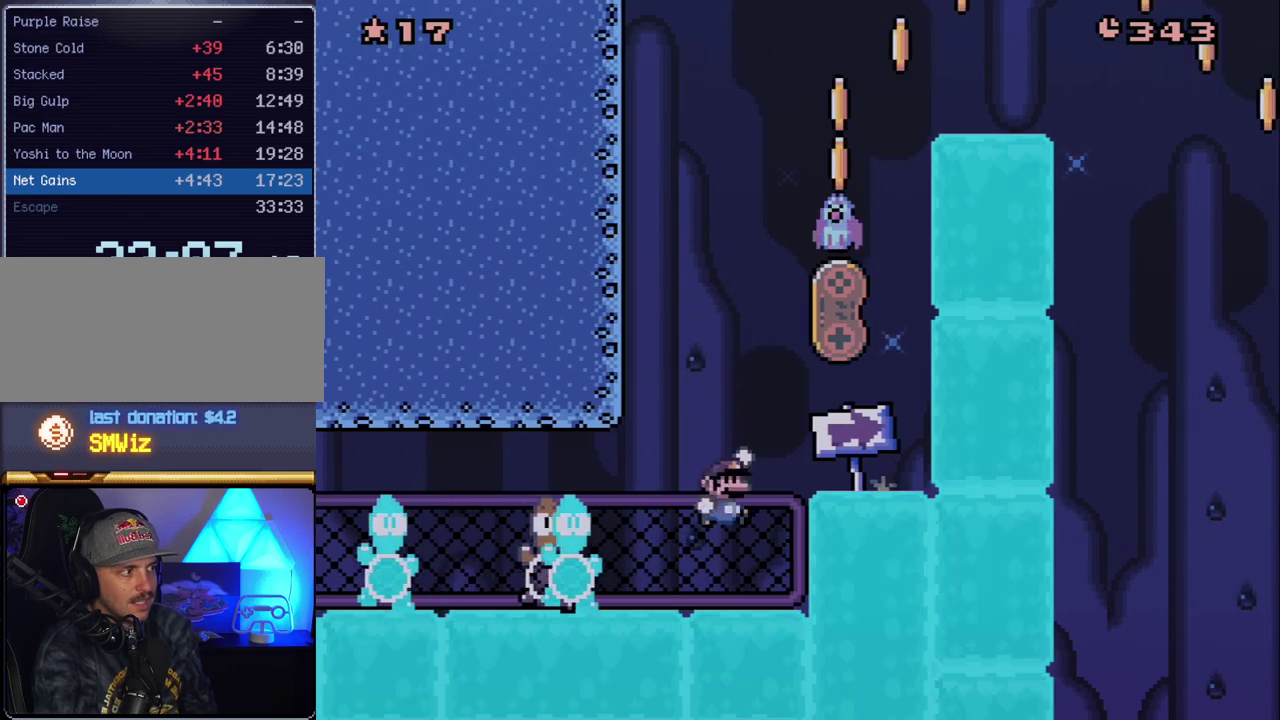
{"buttons": ["Y", "DPAD_RIGHT"], "events": [[17, "B", "down"], [17, "DPAD_UP", "up"], [133, "DPAD_LEFT", "down"], [200, "B", "up"], [300, "DPAD_LEFT", "up"], [417, "DPAD_RIGHT", "down"]]}
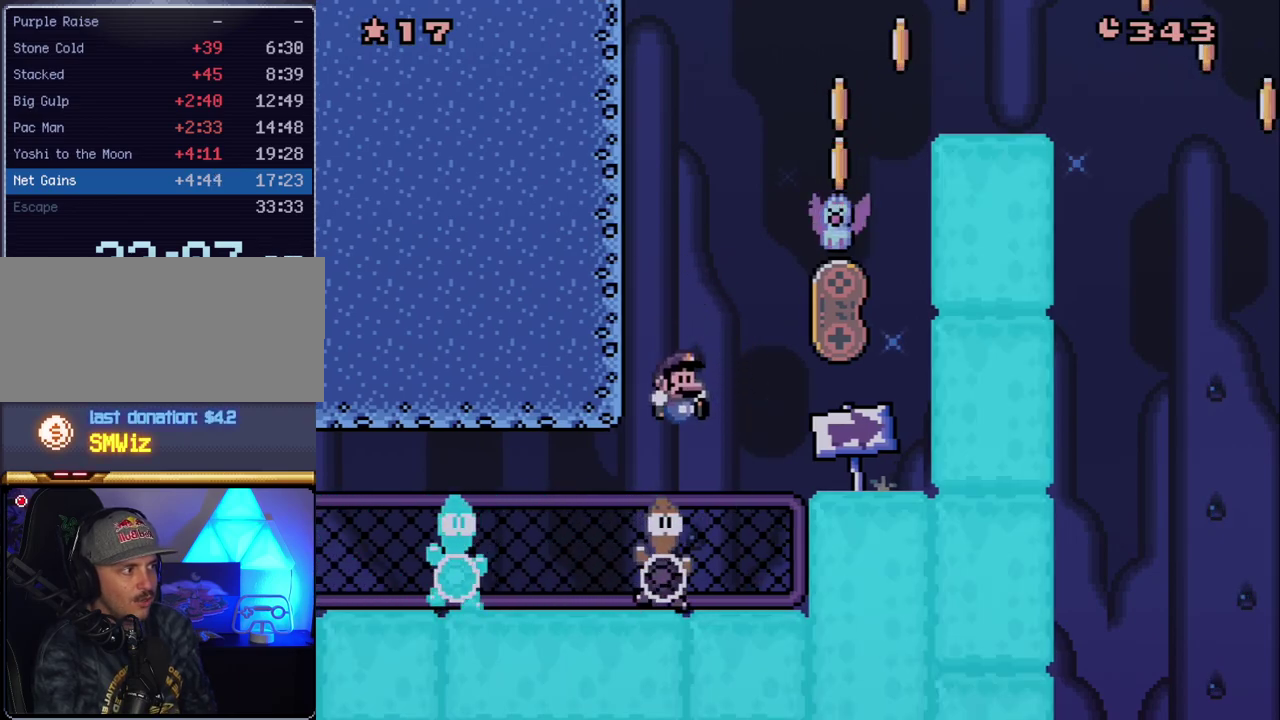
{"buttons": ["B", "Y", "DPAD_RIGHT"], "events": [[17, "B", "down"], [17, "DPAD_RIGHT", "up"], [350, "DPAD_RIGHT", "down"]]}
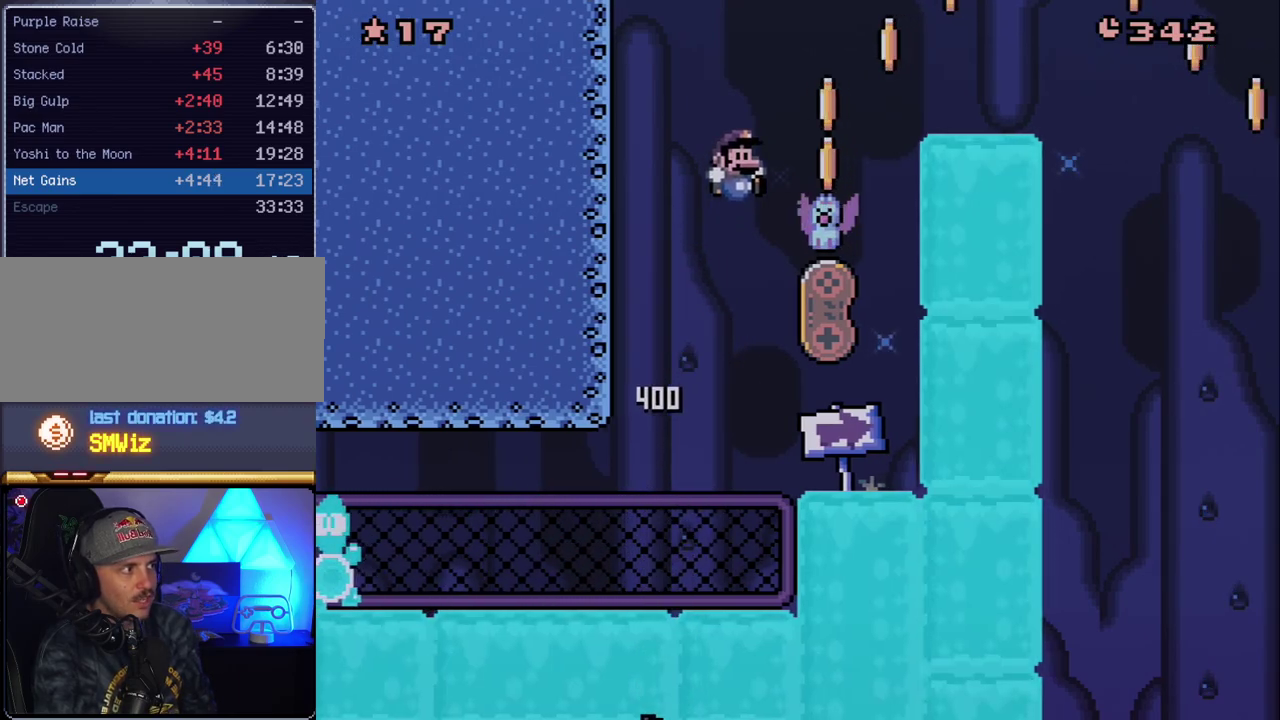
{"buttons": ["B", "Y", "DPAD_RIGHT"], "events": [[50, "DPAD_RIGHT", "up"], [133, "DPAD_RIGHT", "down"]]}
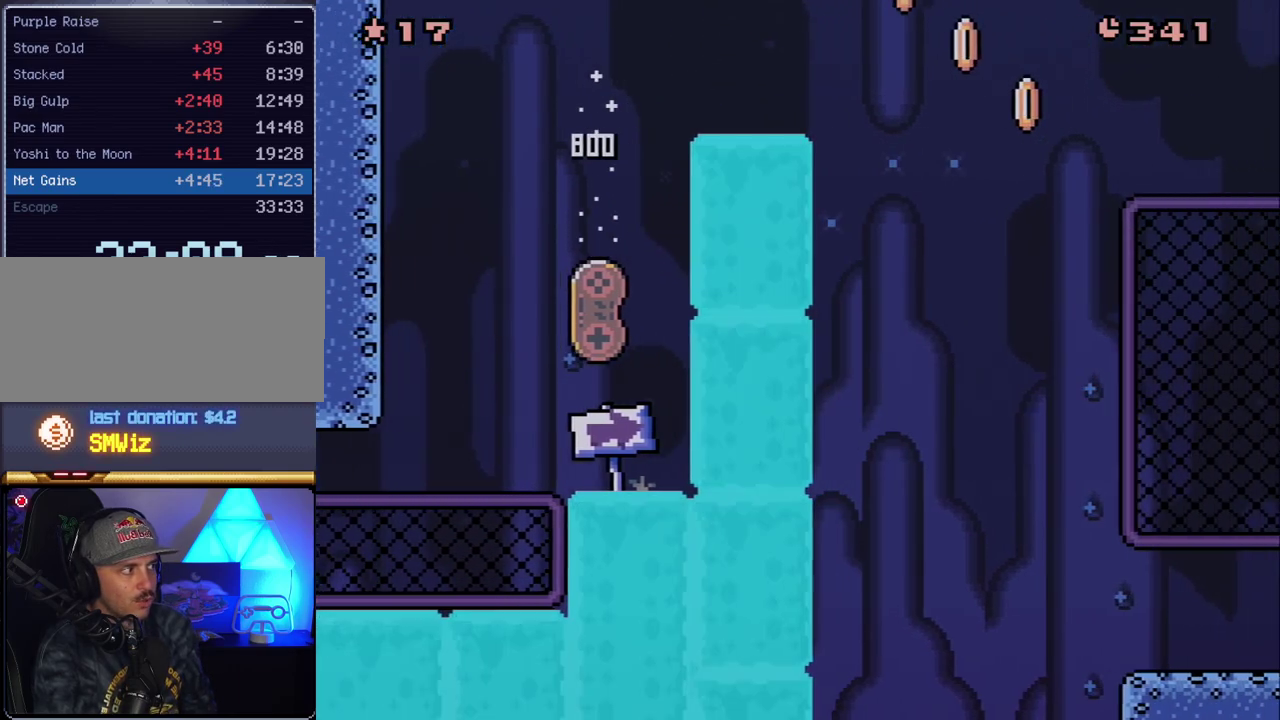
{"buttons": ["Y", "DPAD_RIGHT"], "events": [[17, "B", "up"]]}
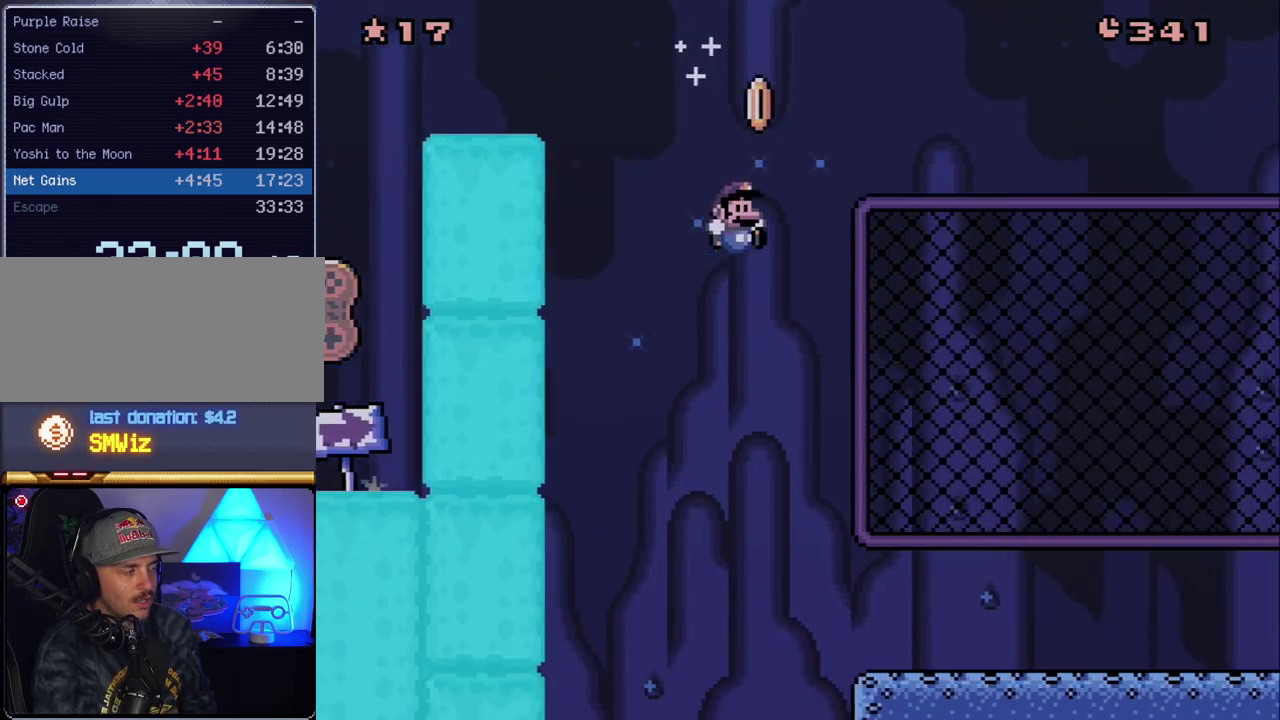
{"buttons": ["Y", "DPAD_RIGHT"], "events": []}
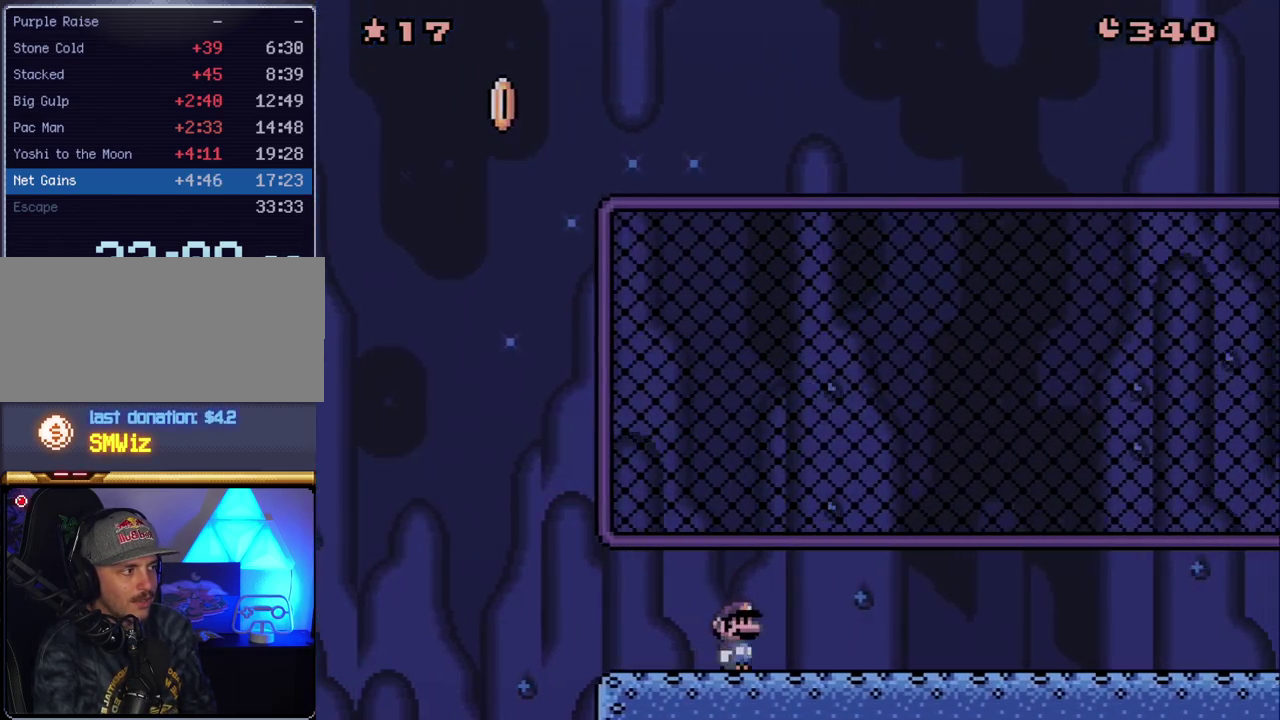
{"buttons": ["Y", "DPAD_RIGHT"], "events": []}
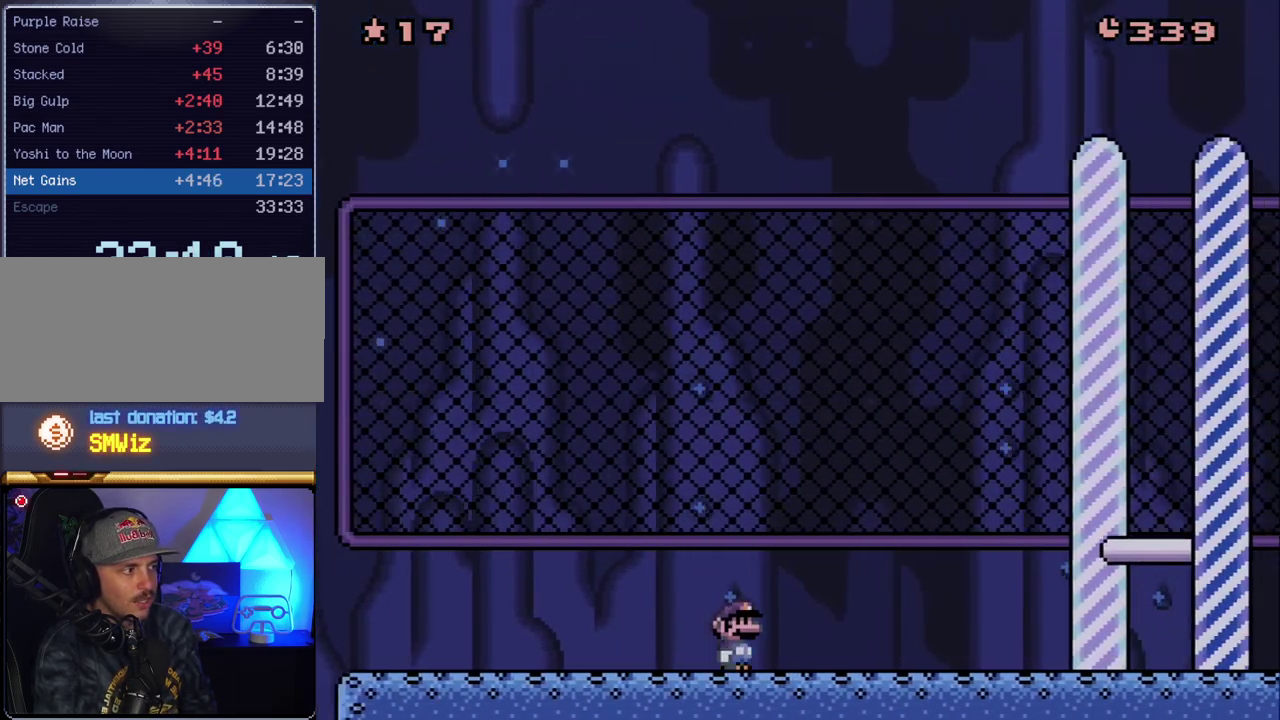
{"buttons": ["B", "Y", "DPAD_UP", "DPAD_RIGHT"], "events": [[383, "B", "down"], [483, "DPAD_UP", "down"]]}
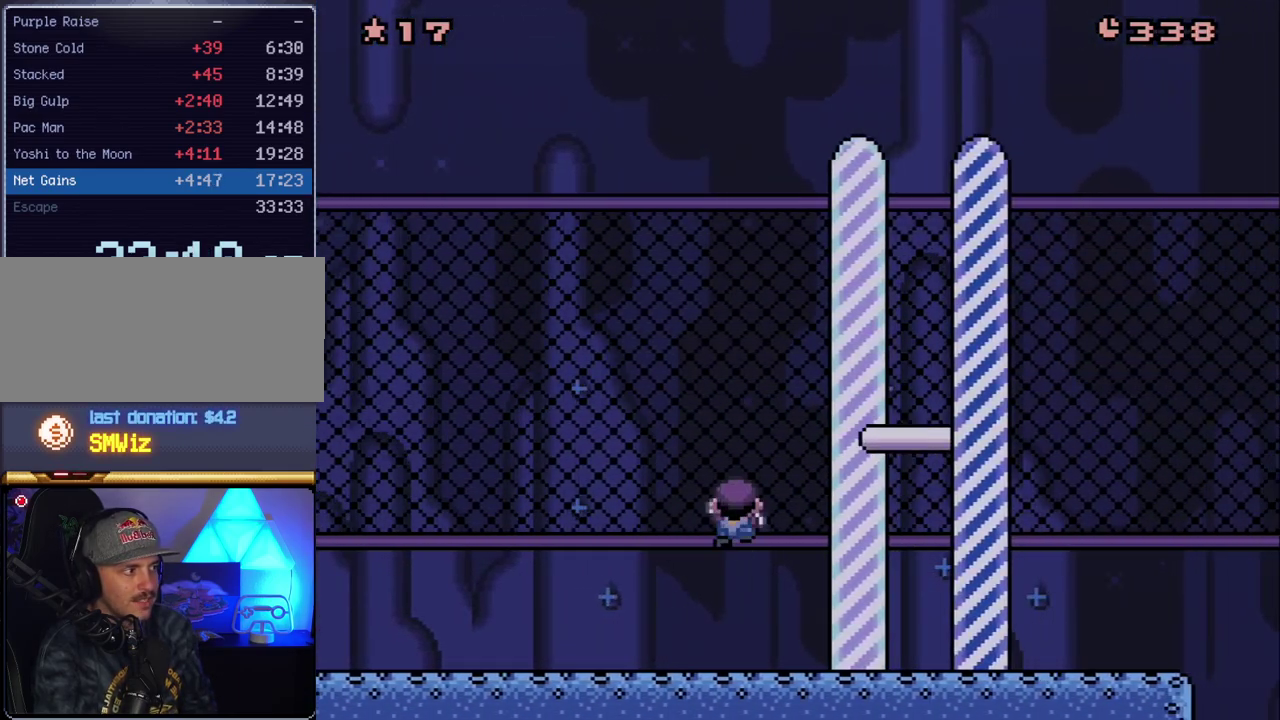
{"buttons": ["Y", "DPAD_RIGHT"], "events": [[83, "B", "up"], [267, "DPAD_UP", "up"]]}
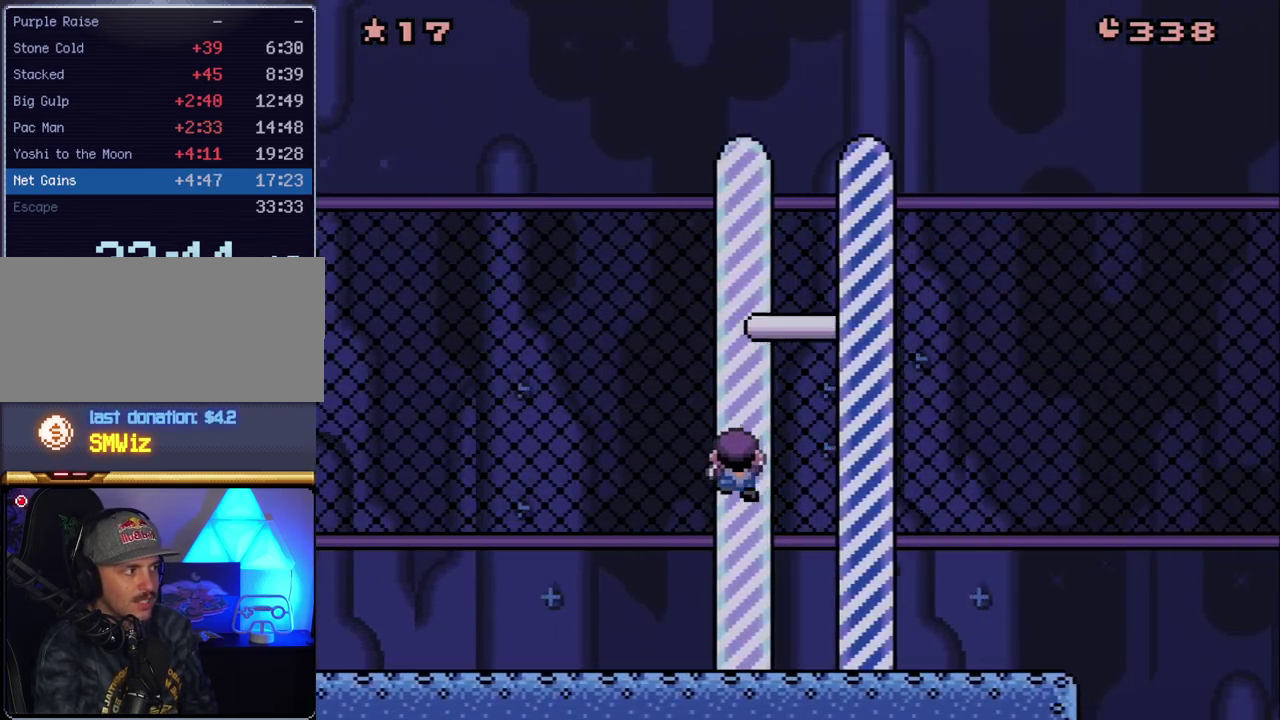
{"buttons": ["DPAD_RIGHT"], "events": [[417, "Y", "up"]]}
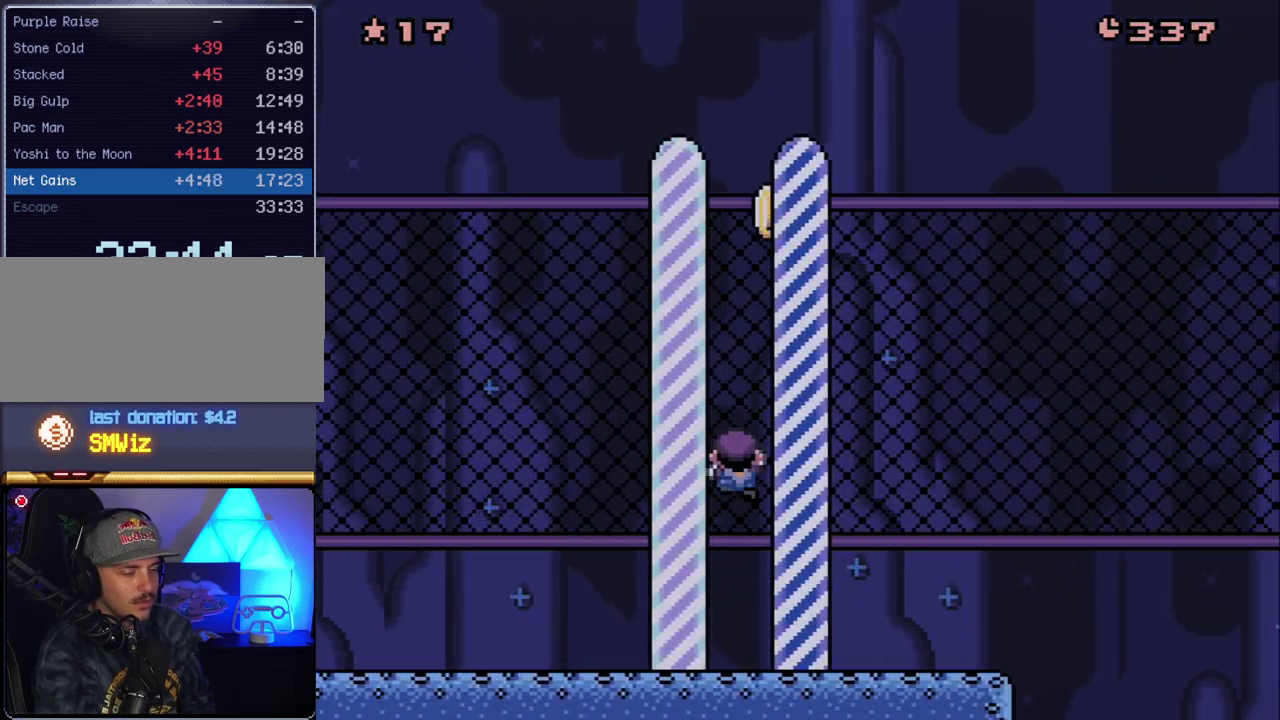
{"buttons": [], "events": [[17, "DPAD_RIGHT", "up"]]}